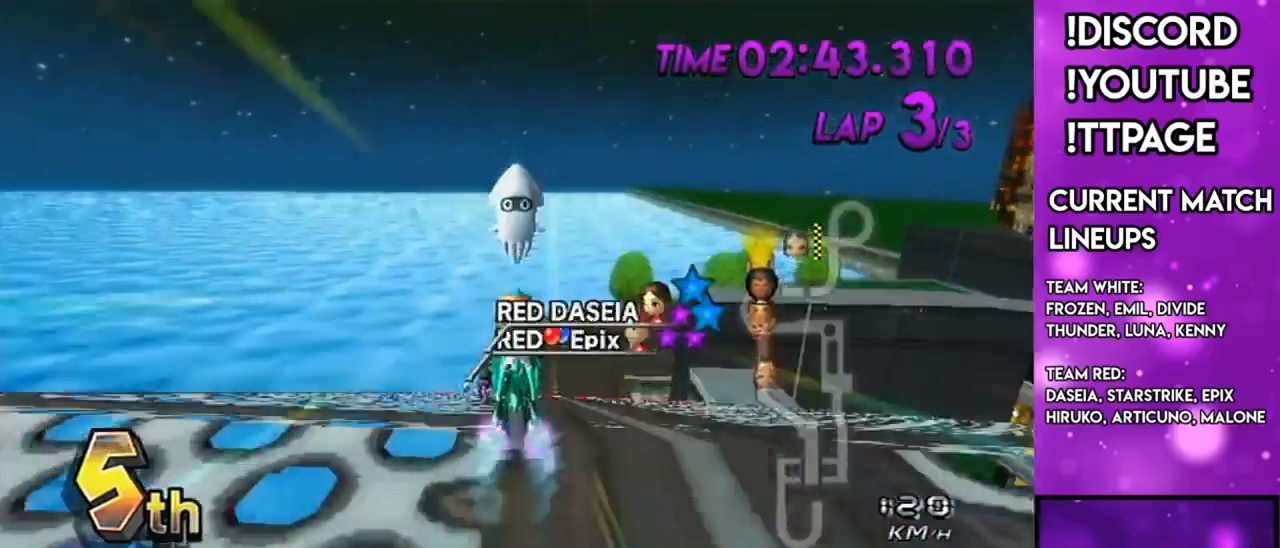
Gameplay with a controller (Nintendo layout); each line is a JSON object with the inputs held at the frame after it. "events" lists button and stick changes between this image and that frame as [ms after this image, input, new state], when the widget could be followed in between. Not read: L3 R3.
{"buttons": ["A"], "left_stick": "center", "right_stick": "center", "events": [[67, "left_stick", "center"], [167, "left_stick", "right"], [334, "left_stick", "center"]]}
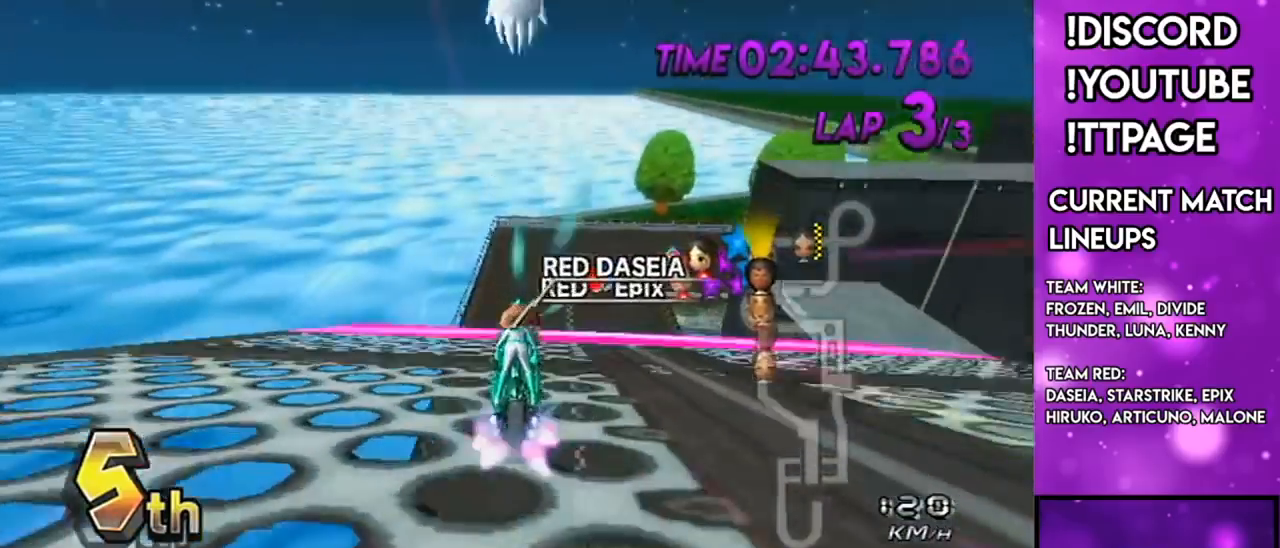
{"buttons": ["A", "R1"], "left_stick": "right", "right_stick": "center", "events": [[134, "R1", "down"], [167, "right_stick", "left"], [217, "right_stick", "center"], [234, "left_stick", "right"]]}
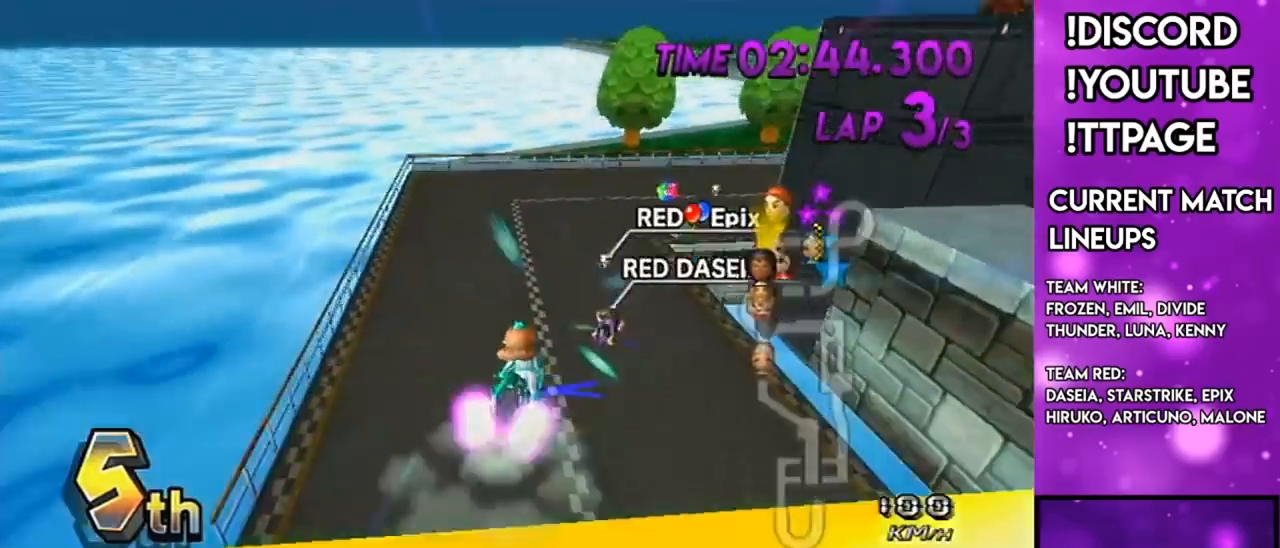
{"buttons": ["A", "R1"], "left_stick": "up-right", "right_stick": "center", "events": [[100, "DPAD_UP", "down"], [200, "DPAD_UP", "up"], [334, "left_stick", "up-right"], [401, "L1", "down"], [401, "right_stick", "left"], [451, "L1", "up"], [451, "right_stick", "center"]]}
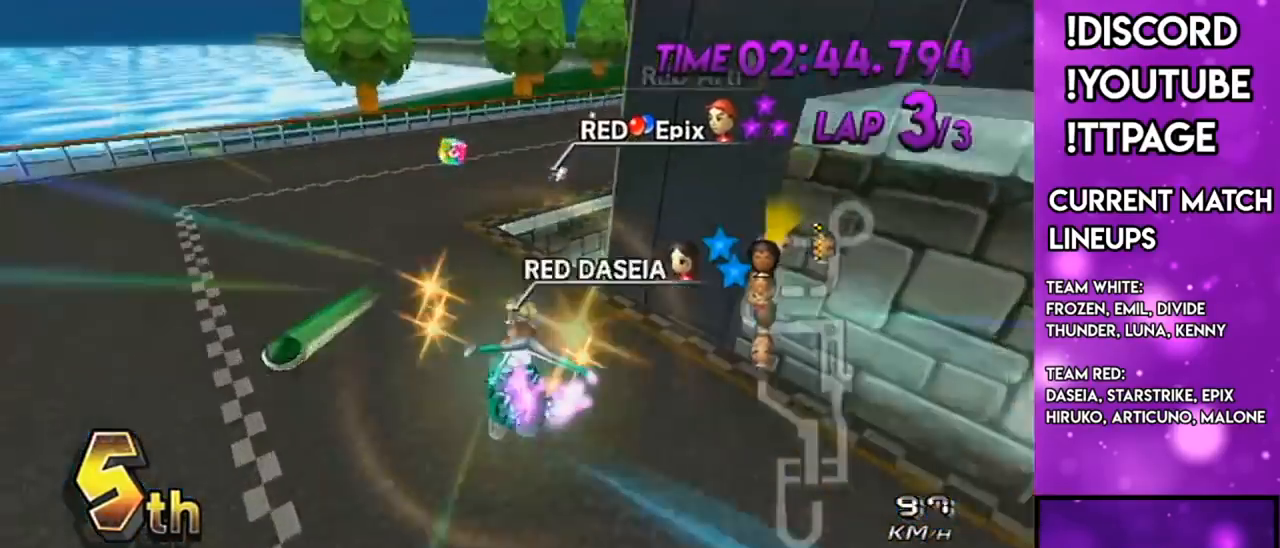
{"buttons": ["A", "R1"], "left_stick": "right", "right_stick": "center", "events": [[100, "L1", "down"], [100, "right_stick", "left"], [150, "L1", "up"], [150, "right_stick", "center"], [183, "left_stick", "right"]]}
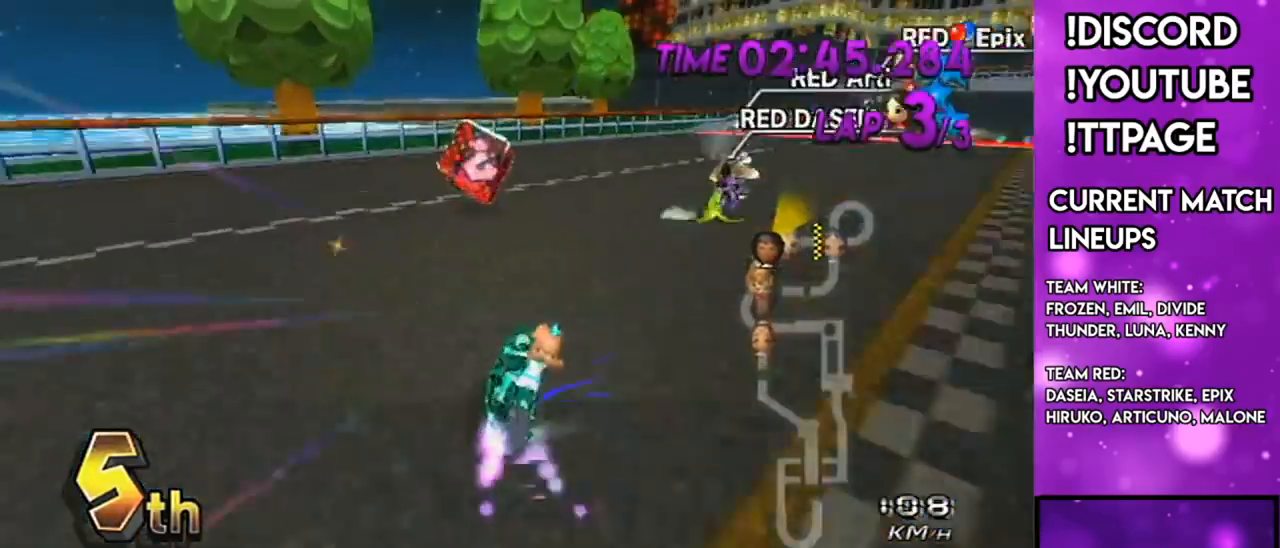
{"buttons": ["A", "R1"], "left_stick": "up-right", "right_stick": "center", "events": [[100, "L1", "down"], [100, "right_stick", "left"], [150, "L1", "up"], [150, "right_stick", "center"], [384, "left_stick", "up-right"]]}
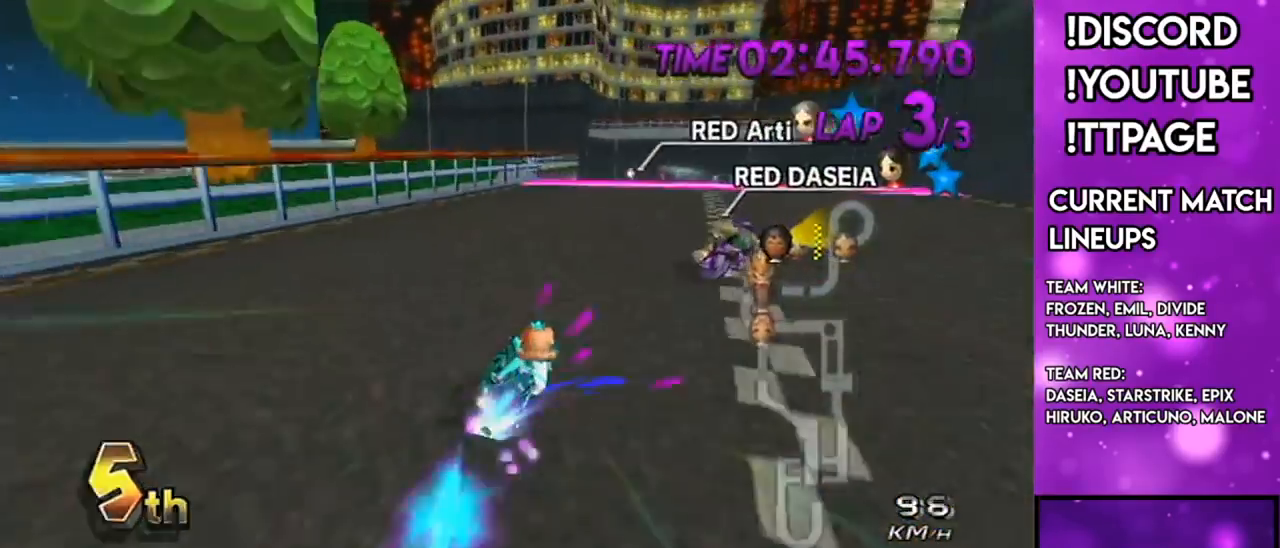
{"buttons": ["A", "X"], "left_stick": "down-left", "right_stick": "center", "events": [[133, "R1", "up"], [133, "left_stick", "down-left"], [200, "DPAD_LEFT", "down"], [200, "DPAD_UP", "down"], [300, "DPAD_LEFT", "up"], [300, "DPAD_UP", "up"], [484, "X", "down"]]}
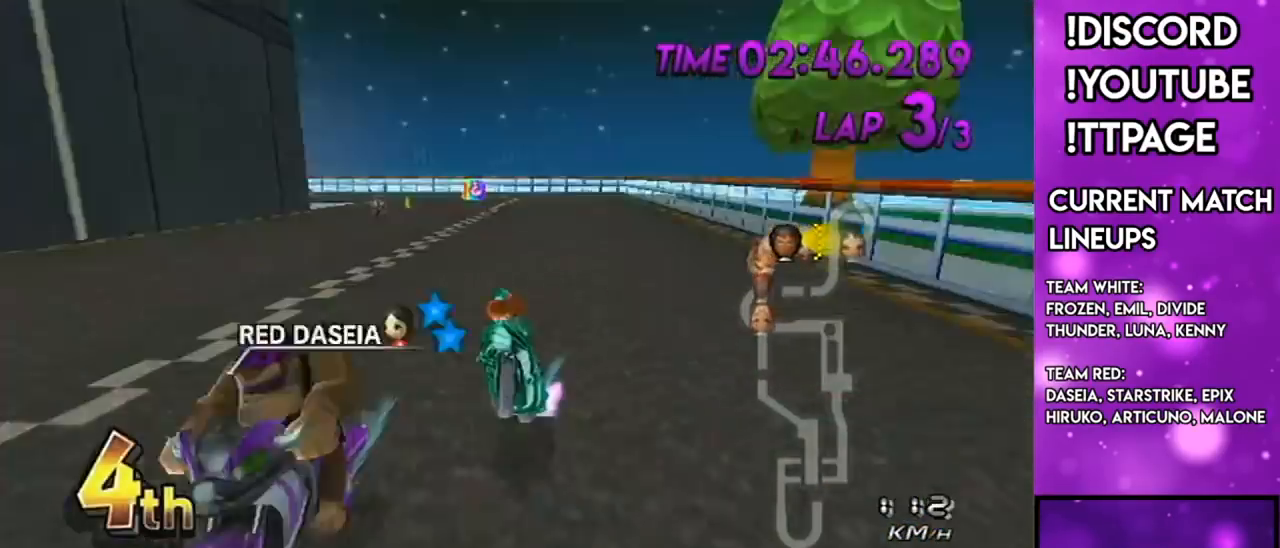
{"buttons": ["A"], "left_stick": "right", "right_stick": "center", "events": [[134, "X", "up"], [150, "left_stick", "center"], [451, "left_stick", "right"]]}
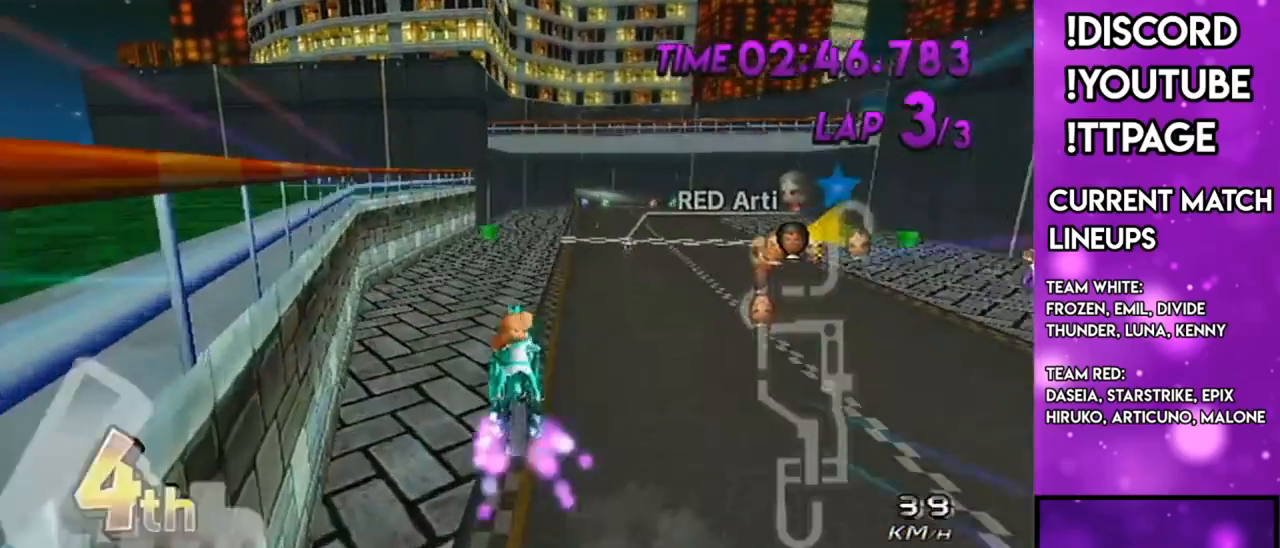
{"buttons": ["A", "R1"], "left_stick": "up", "right_stick": "center", "events": [[183, "left_stick", "up"], [484, "R1", "down"]]}
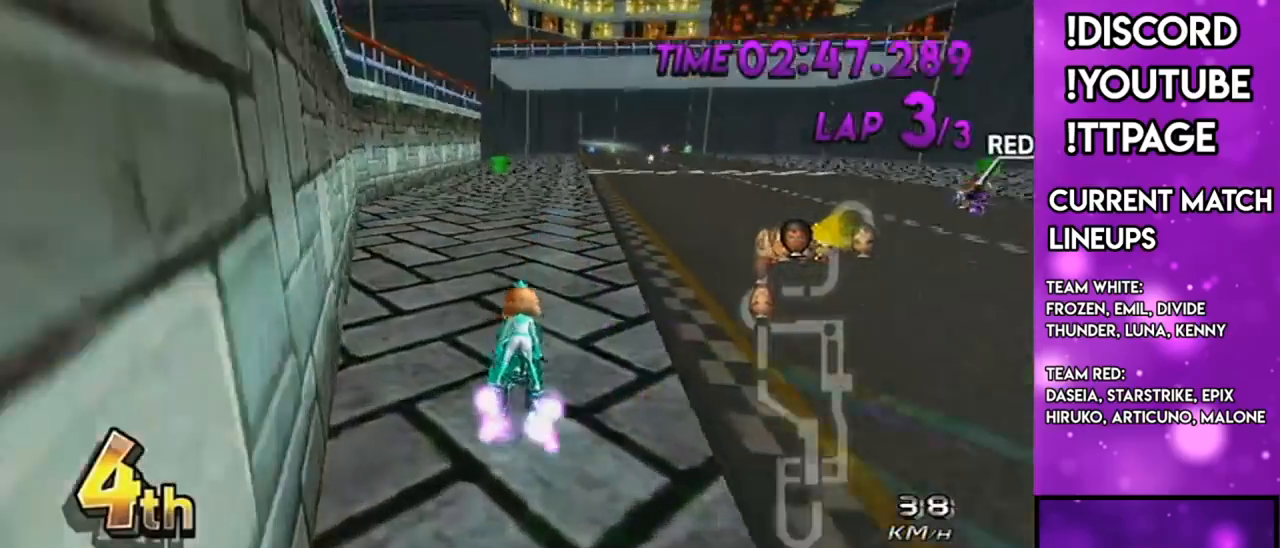
{"buttons": ["A"], "left_stick": "center", "right_stick": "center", "events": [[150, "left_stick", "right"], [234, "R1", "up"], [234, "left_stick", "center"], [284, "DPAD_UP", "down"], [351, "DPAD_UP", "up"], [451, "DPAD_UP", "down"], [501, "DPAD_UP", "up"]]}
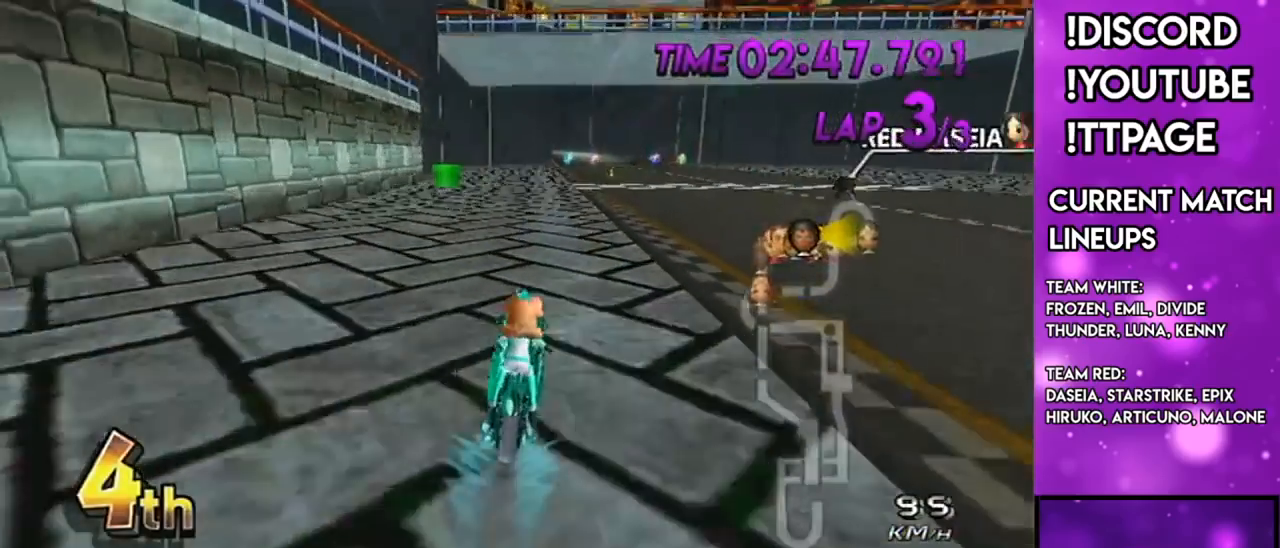
{"buttons": ["A"], "left_stick": "center", "right_stick": "center", "events": []}
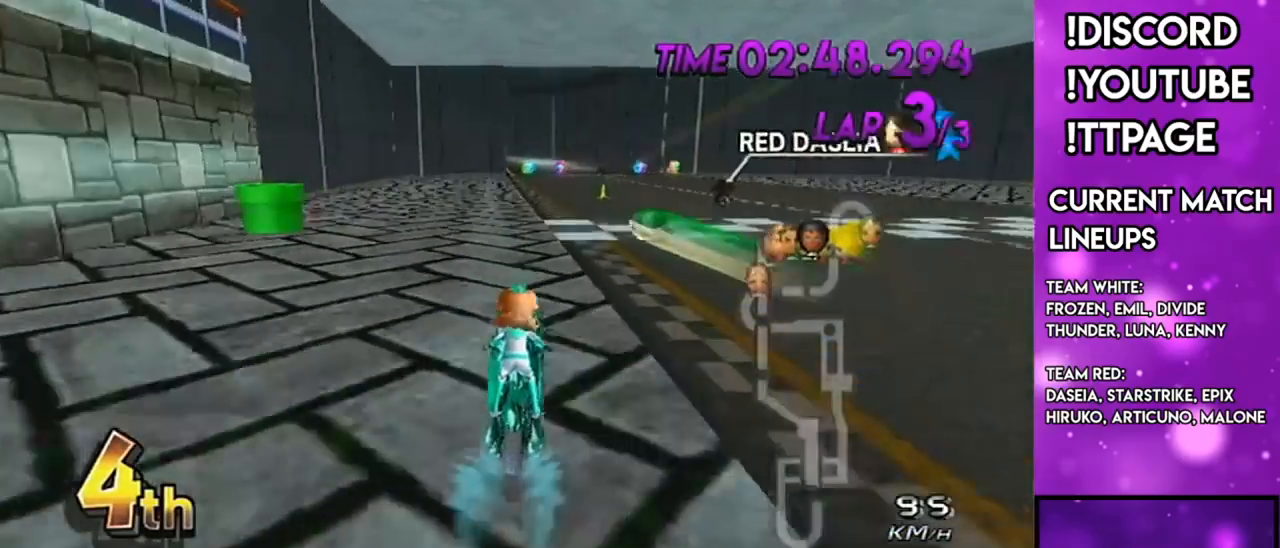
{"buttons": ["A"], "left_stick": "center", "right_stick": "center", "events": []}
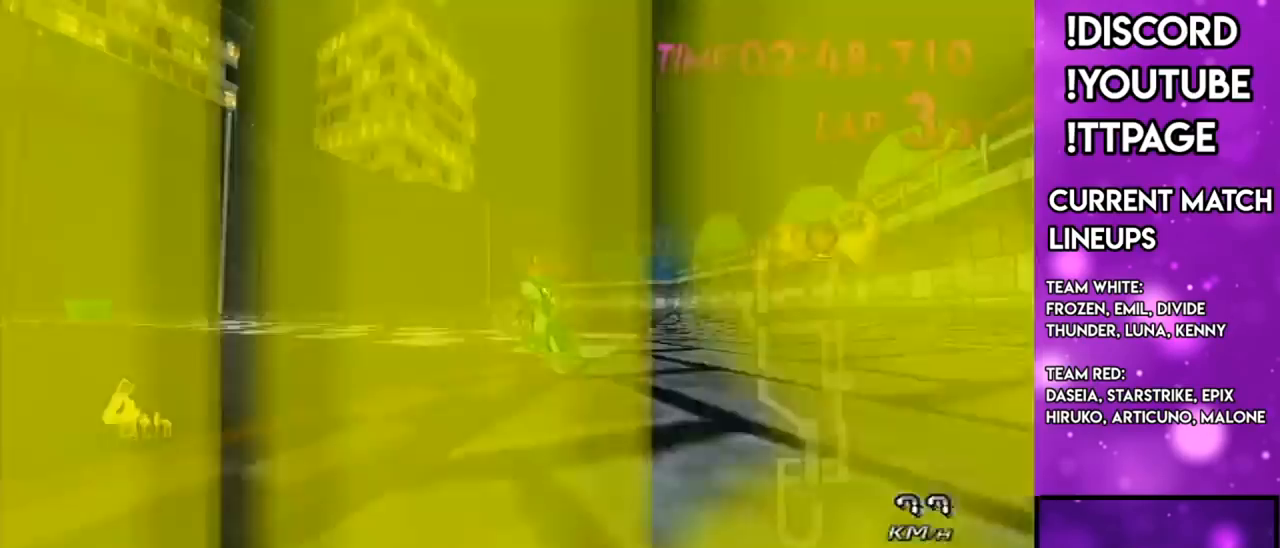
{"buttons": ["A"], "left_stick": "center", "right_stick": "center", "events": []}
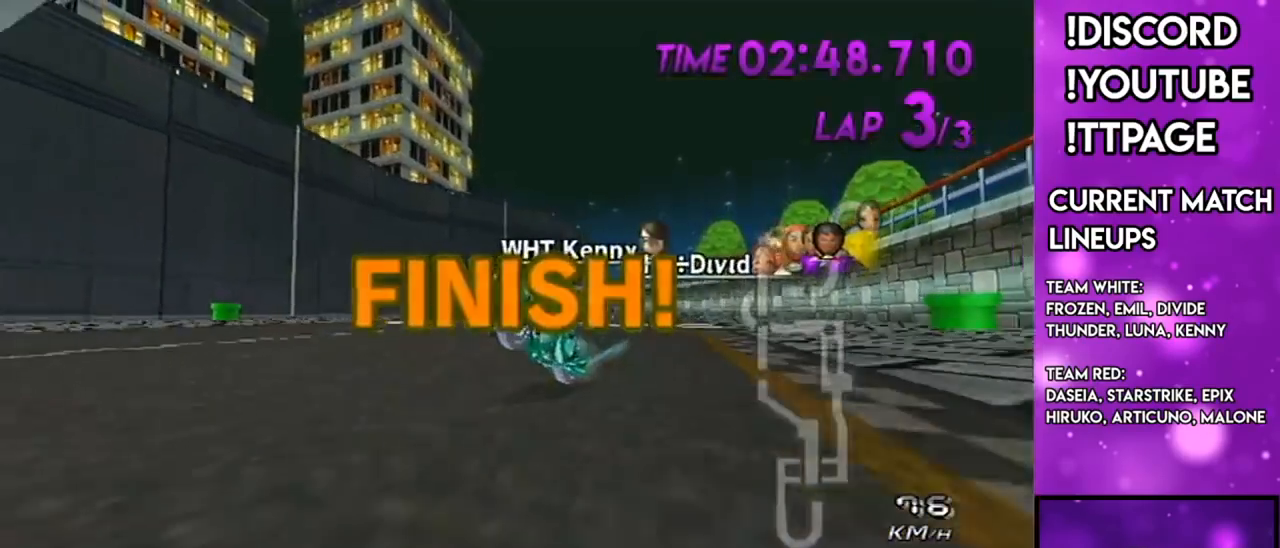
{"buttons": ["A"], "left_stick": "center", "right_stick": "center", "events": [[34, "R1", "down"], [34, "right_stick", "left"], [100, "R1", "up"], [100, "right_stick", "center"]]}
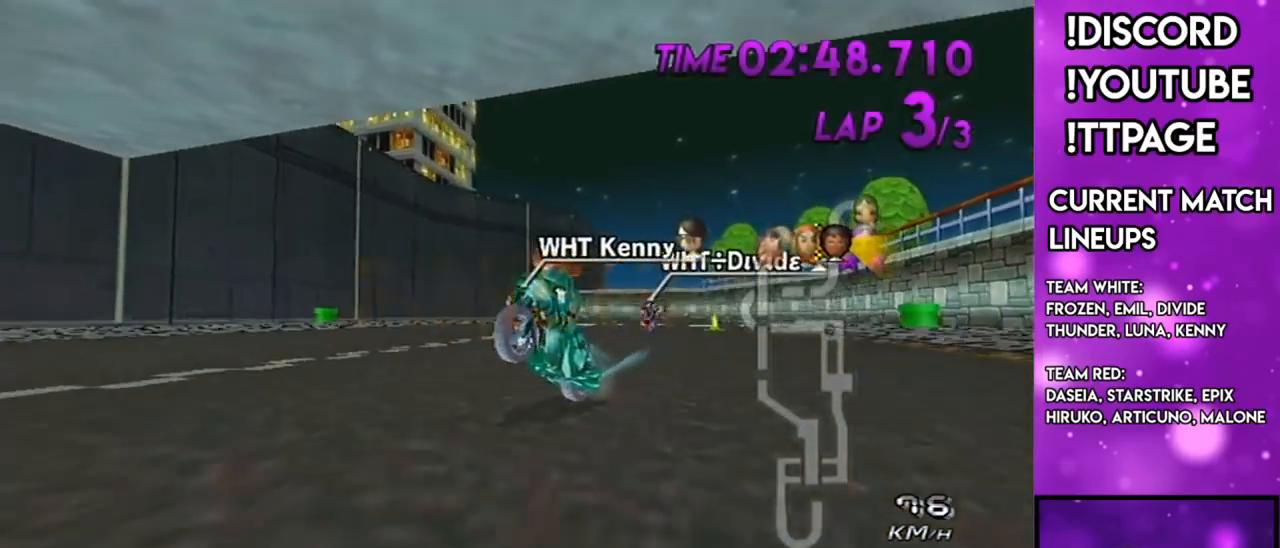
{"buttons": ["A"], "left_stick": "center", "right_stick": "center", "events": []}
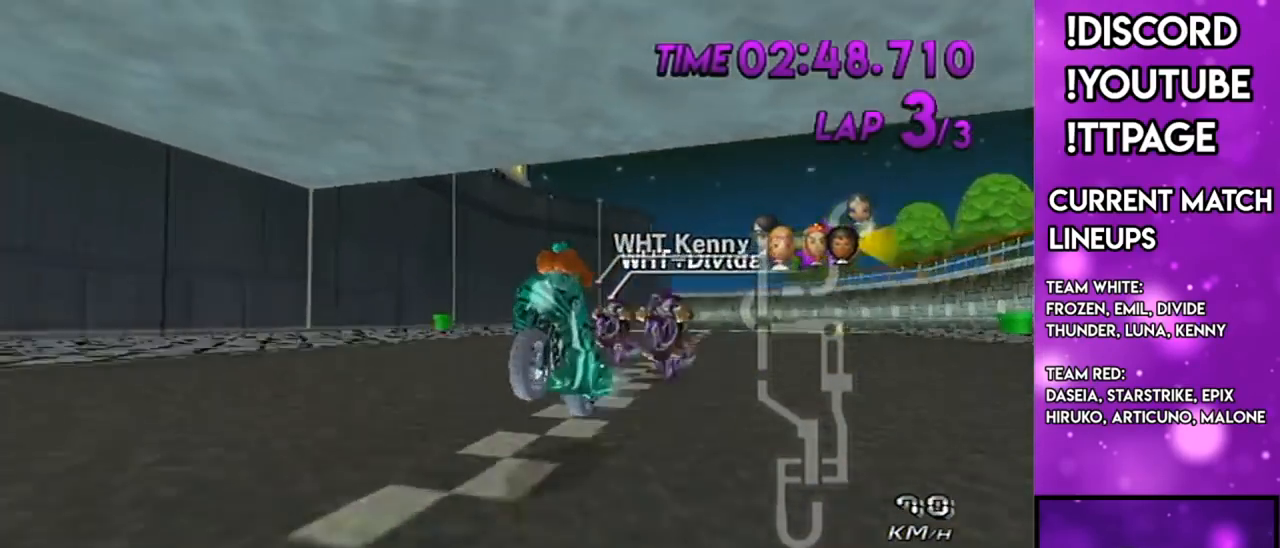
{"buttons": ["A"], "left_stick": "center", "right_stick": "center", "events": []}
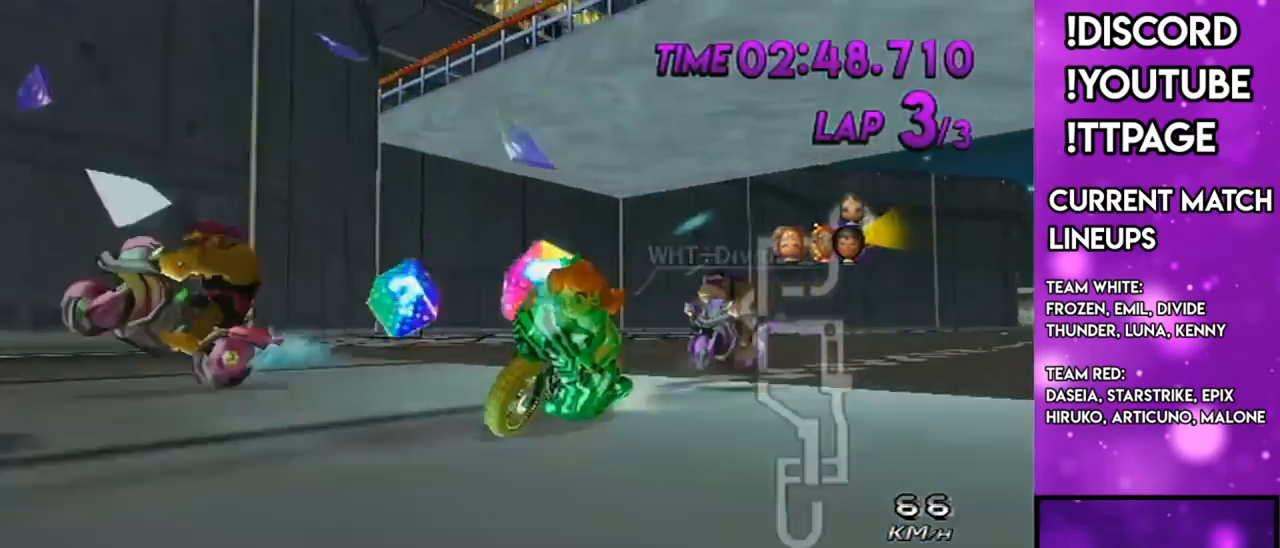
{"buttons": [], "left_stick": "center", "right_stick": "center", "events": [[150, "A", "up"]]}
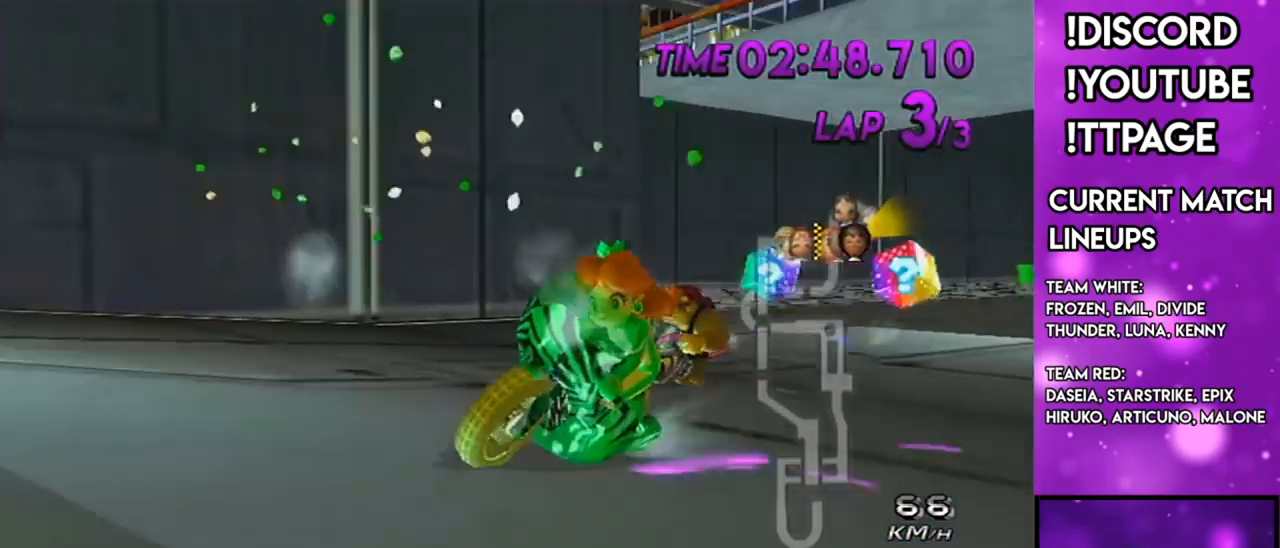
{"buttons": [], "left_stick": "center", "right_stick": "center", "events": [[284, "R1", "down"], [284, "right_stick", "left"], [334, "R1", "up"], [334, "right_stick", "center"]]}
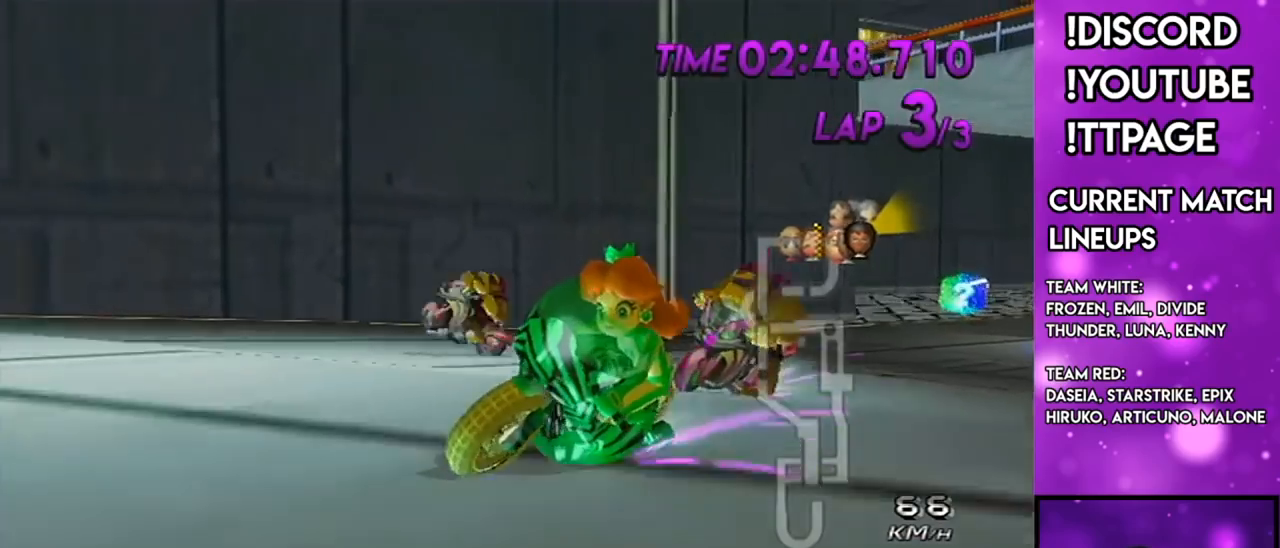
{"buttons": [], "left_stick": "center", "right_stick": "center", "events": []}
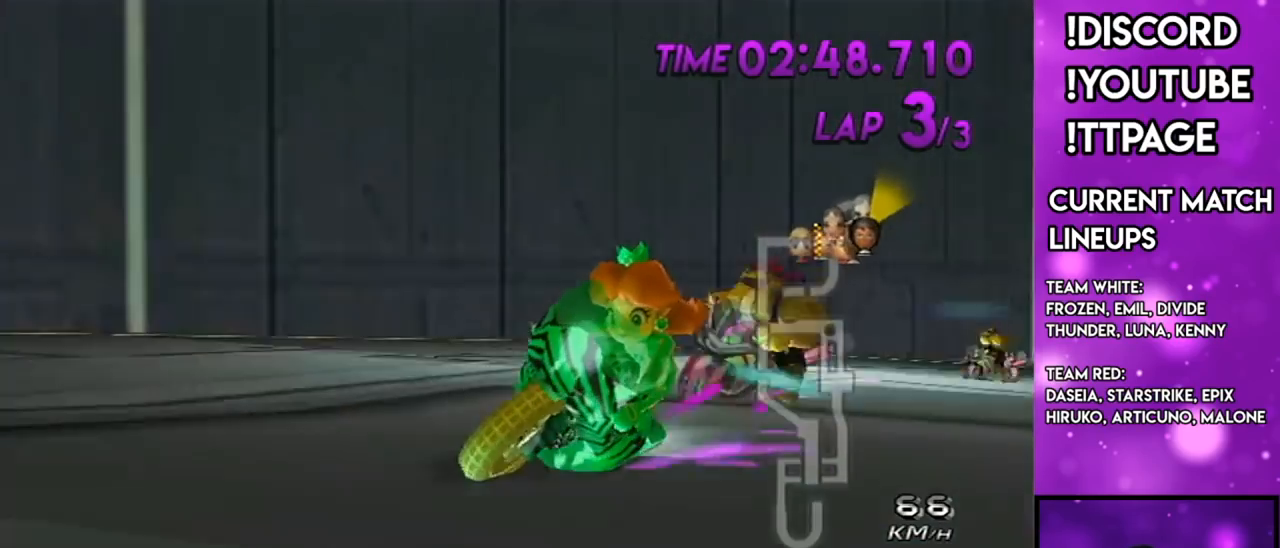
{"buttons": [], "left_stick": "center", "right_stick": "center", "events": []}
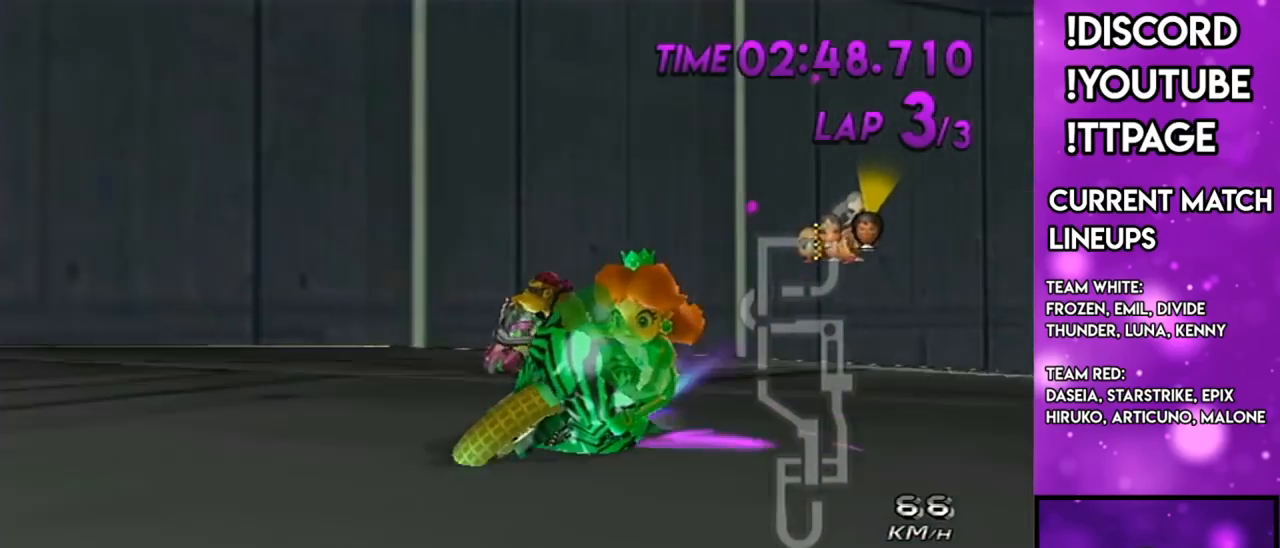
{"buttons": [], "left_stick": "center", "right_stick": "center", "events": []}
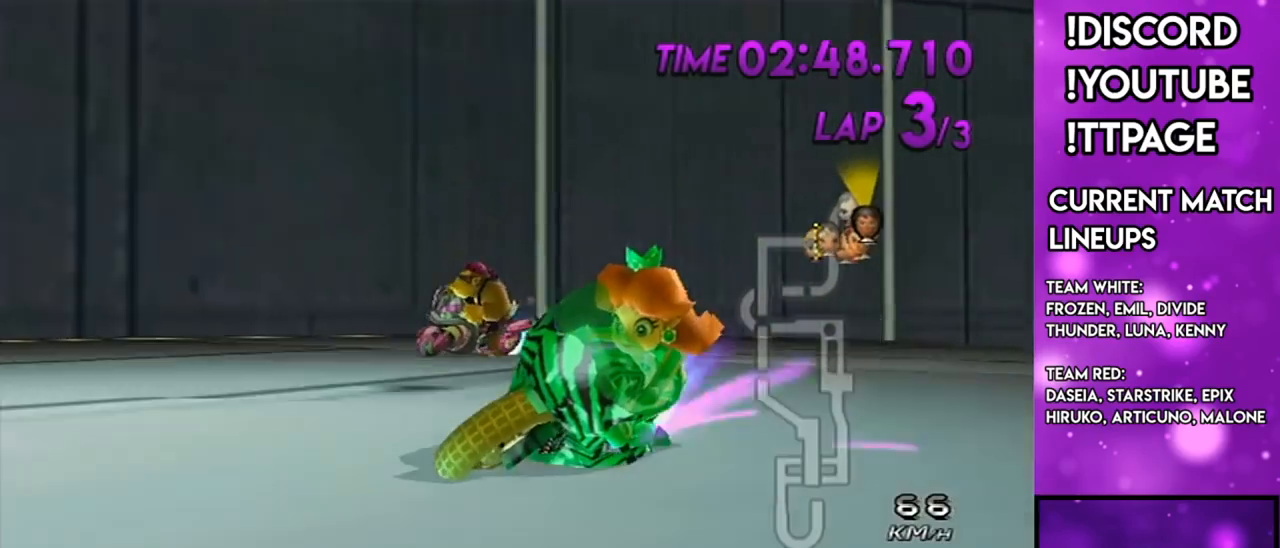
{"buttons": [], "left_stick": "center", "right_stick": "center", "events": []}
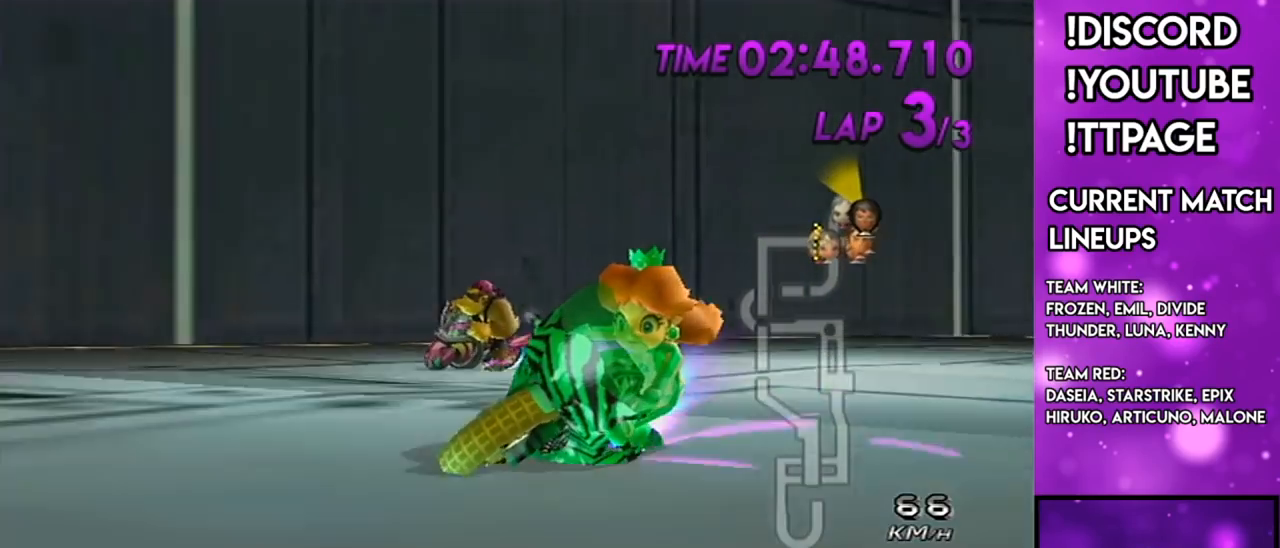
{"buttons": [], "left_stick": "center", "right_stick": "center", "events": []}
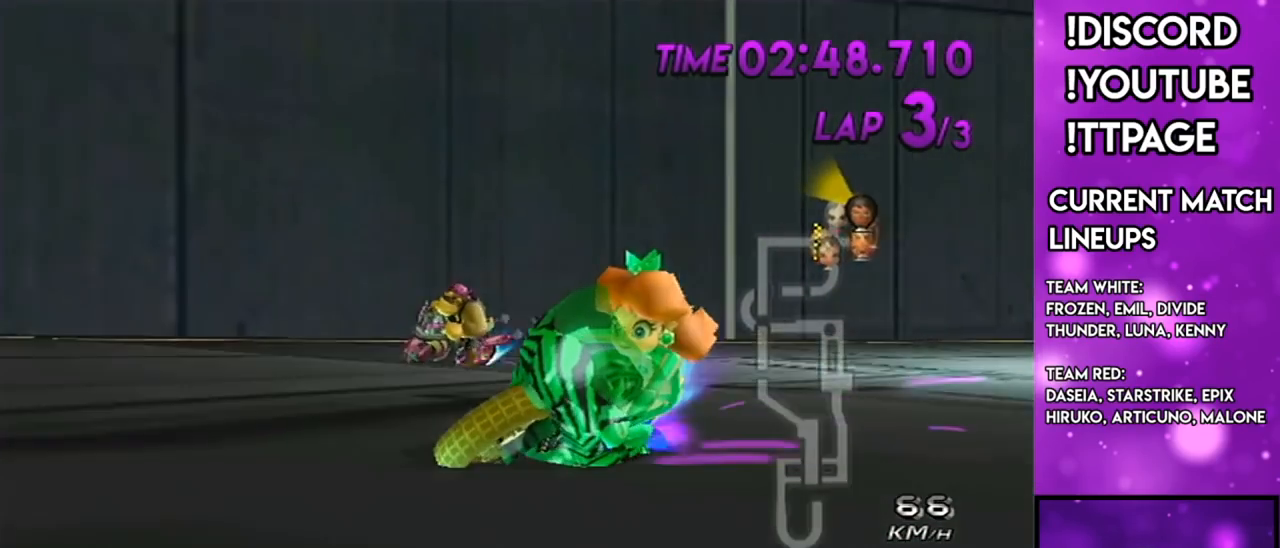
{"buttons": [], "left_stick": "center", "right_stick": "center", "events": [[234, "R1", "down"], [234, "right_stick", "left"], [284, "R1", "up"], [284, "right_stick", "center"]]}
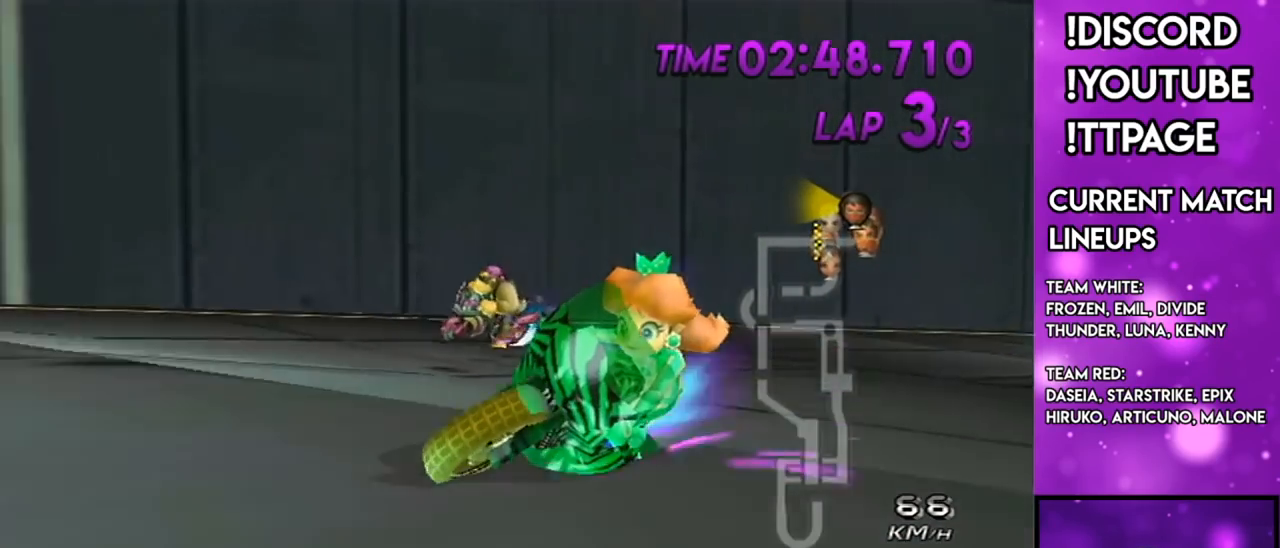
{"buttons": [], "left_stick": "center", "right_stick": "center", "events": [[200, "L1", "down"], [200, "R1", "down"], [200, "right_stick", "left"], [283, "L1", "up"], [283, "R1", "up"], [283, "right_stick", "center"]]}
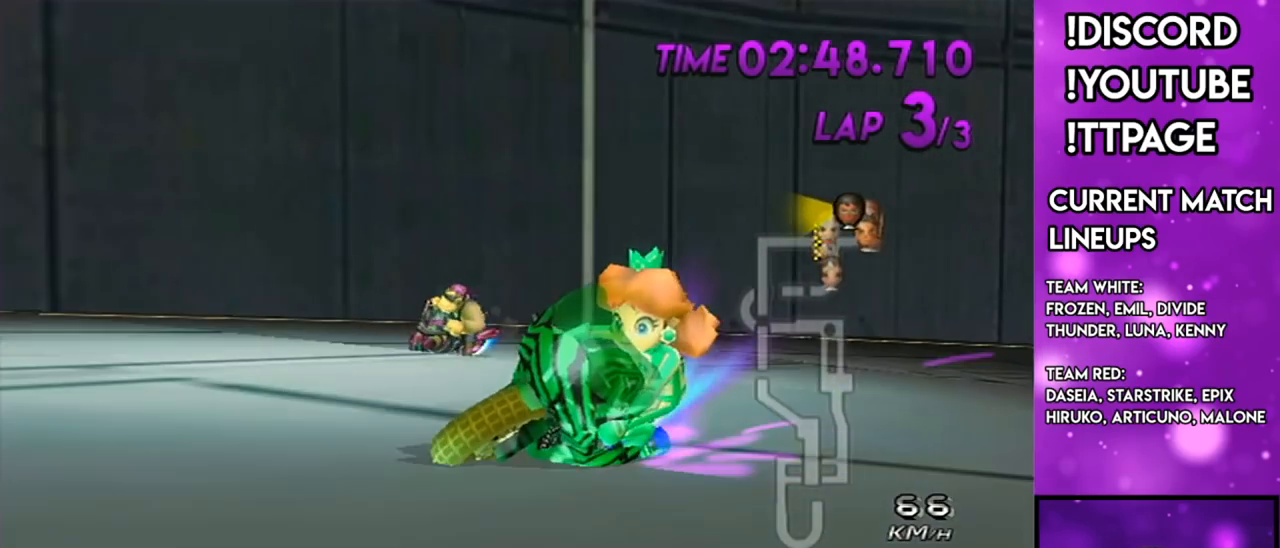
{"buttons": [], "left_stick": "center", "right_stick": "center", "events": []}
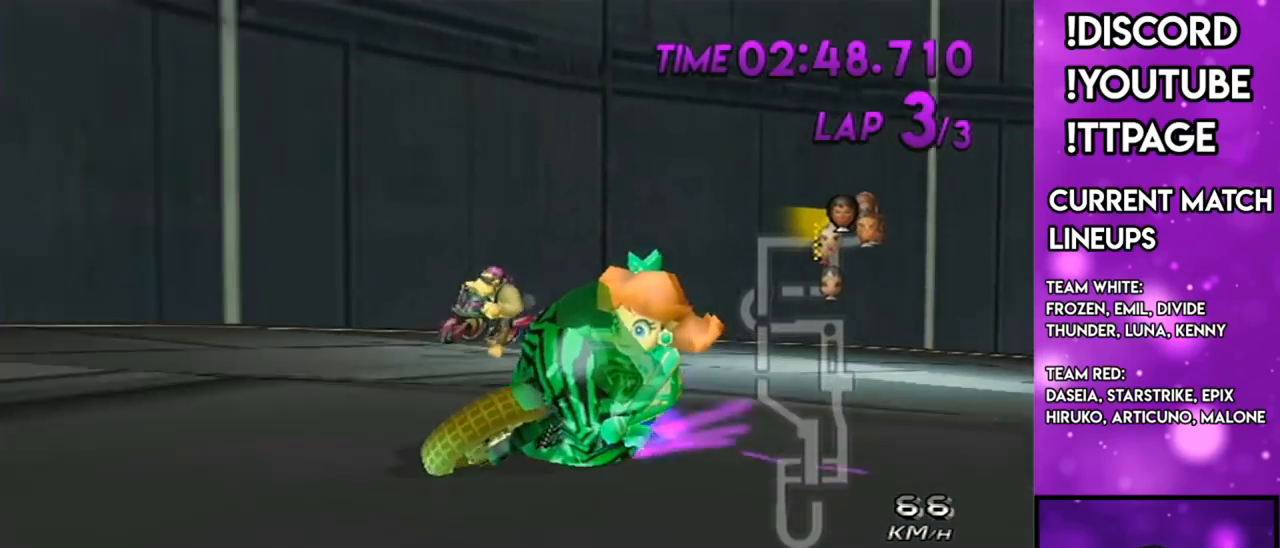
{"buttons": [], "left_stick": "center", "right_stick": "center", "events": []}
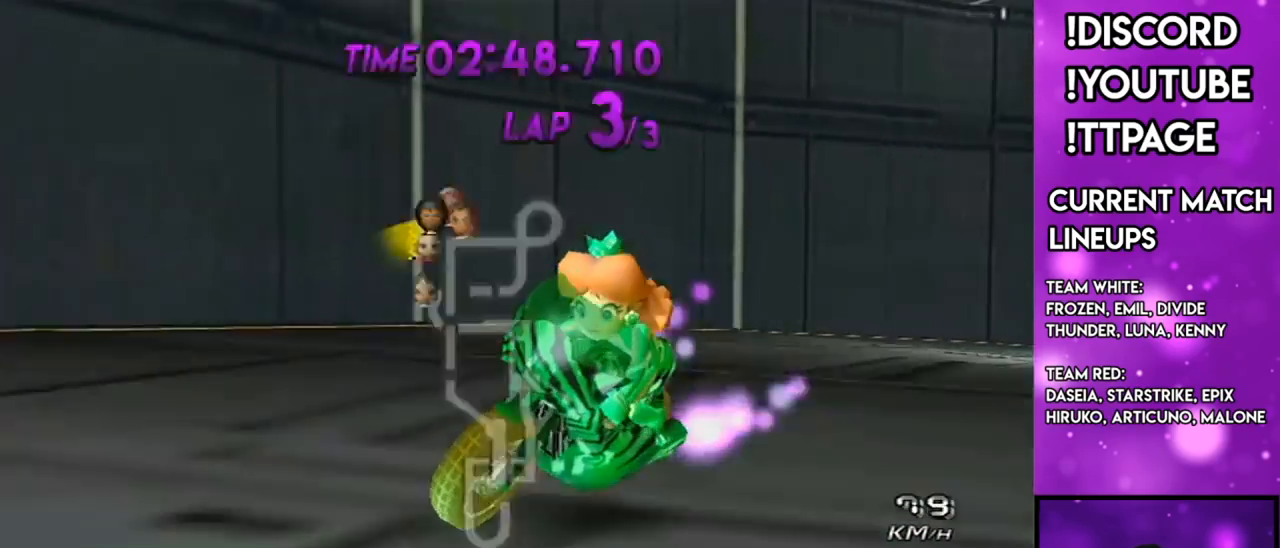
{"buttons": [], "left_stick": "center", "right_stick": "center", "events": [[434, "L1", "down"], [434, "R1", "down"], [434, "right_stick", "left"], [484, "L1", "up"], [484, "R1", "up"], [484, "right_stick", "center"]]}
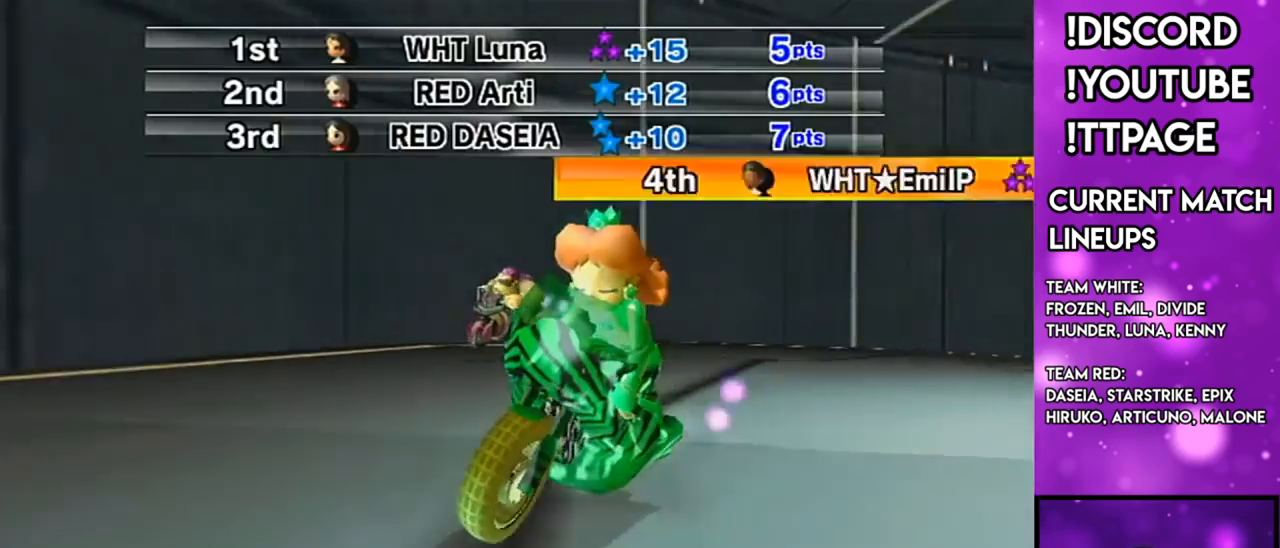
{"buttons": [], "left_stick": "center", "right_stick": "center", "events": [[250, "R1", "down"], [283, "R1", "up"], [467, "R1", "down"], [500, "R1", "up"]]}